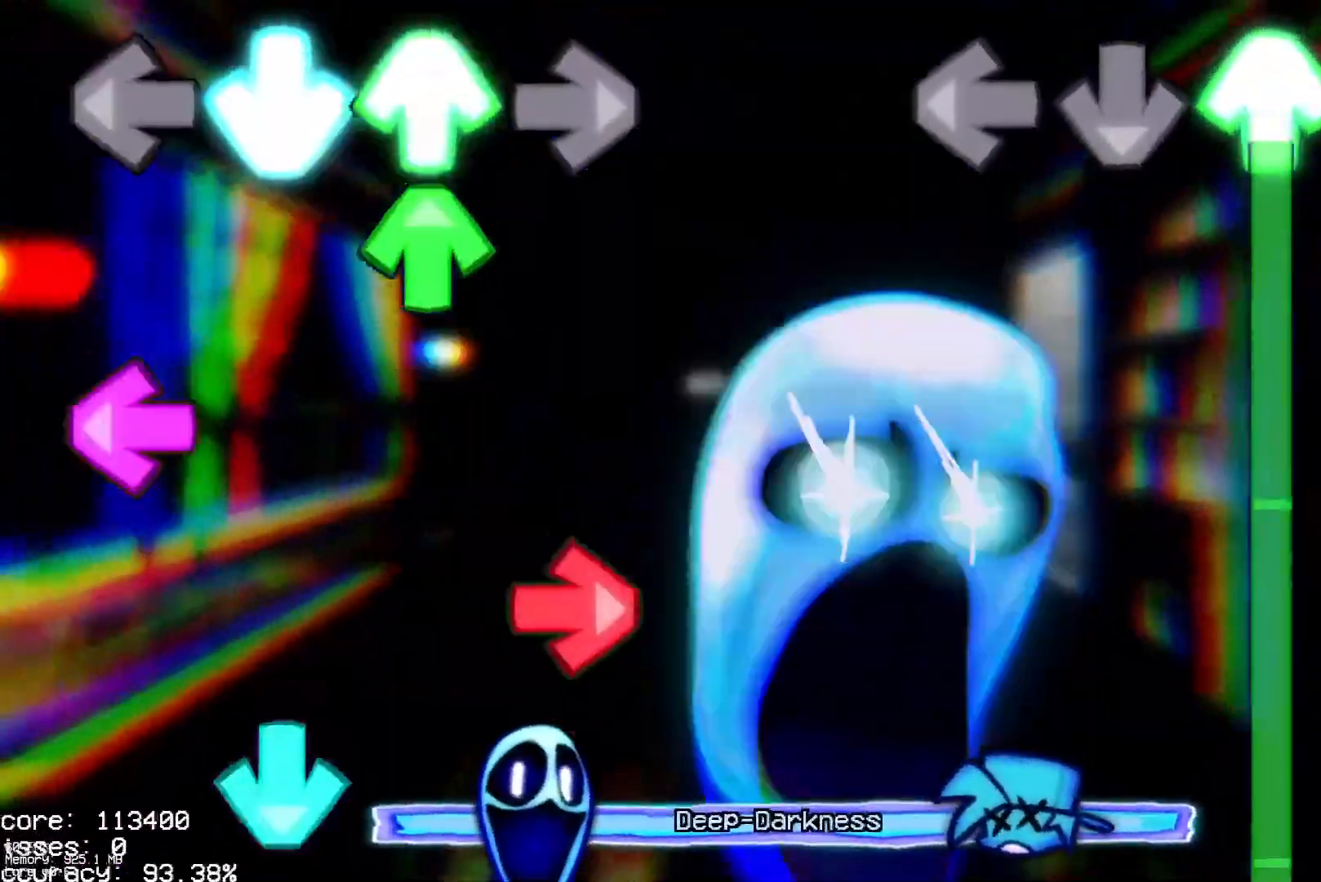
Gameplay with a controller (PlayStation layout); each line is a JSON object with the inputs held at the frame after it. "events" lists button and stick changes between this image and that frame as [ms after this image, input, new state], when the widget could be followed in between. Not read: left_stick right_stick.
{"buttons": ["DPAD_UP"], "events": []}
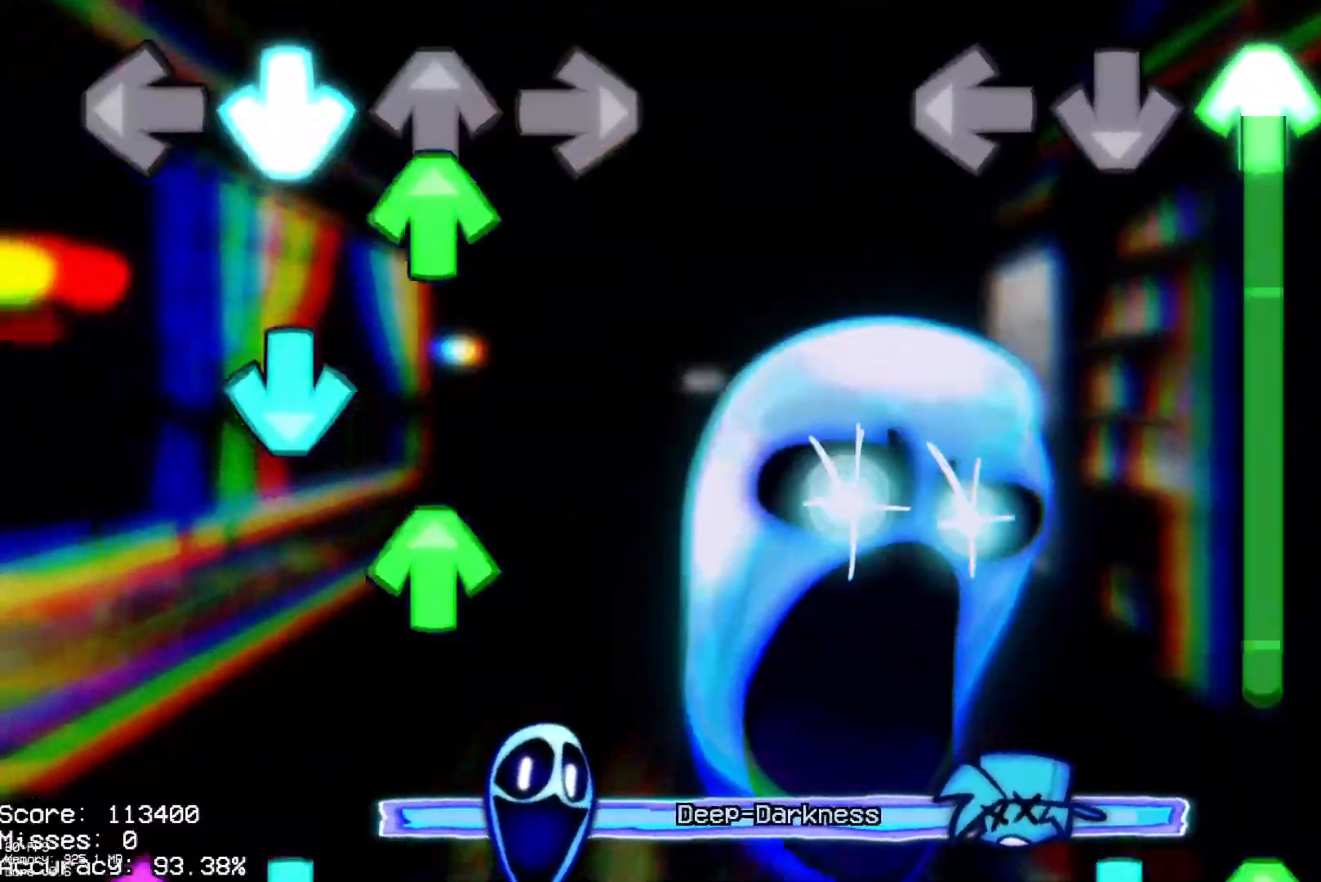
{"buttons": ["CROSS", "DPAD_UP"], "events": [[400, "CROSS", "down"], [400, "DPAD_UP", "up"], [467, "DPAD_UP", "down"]]}
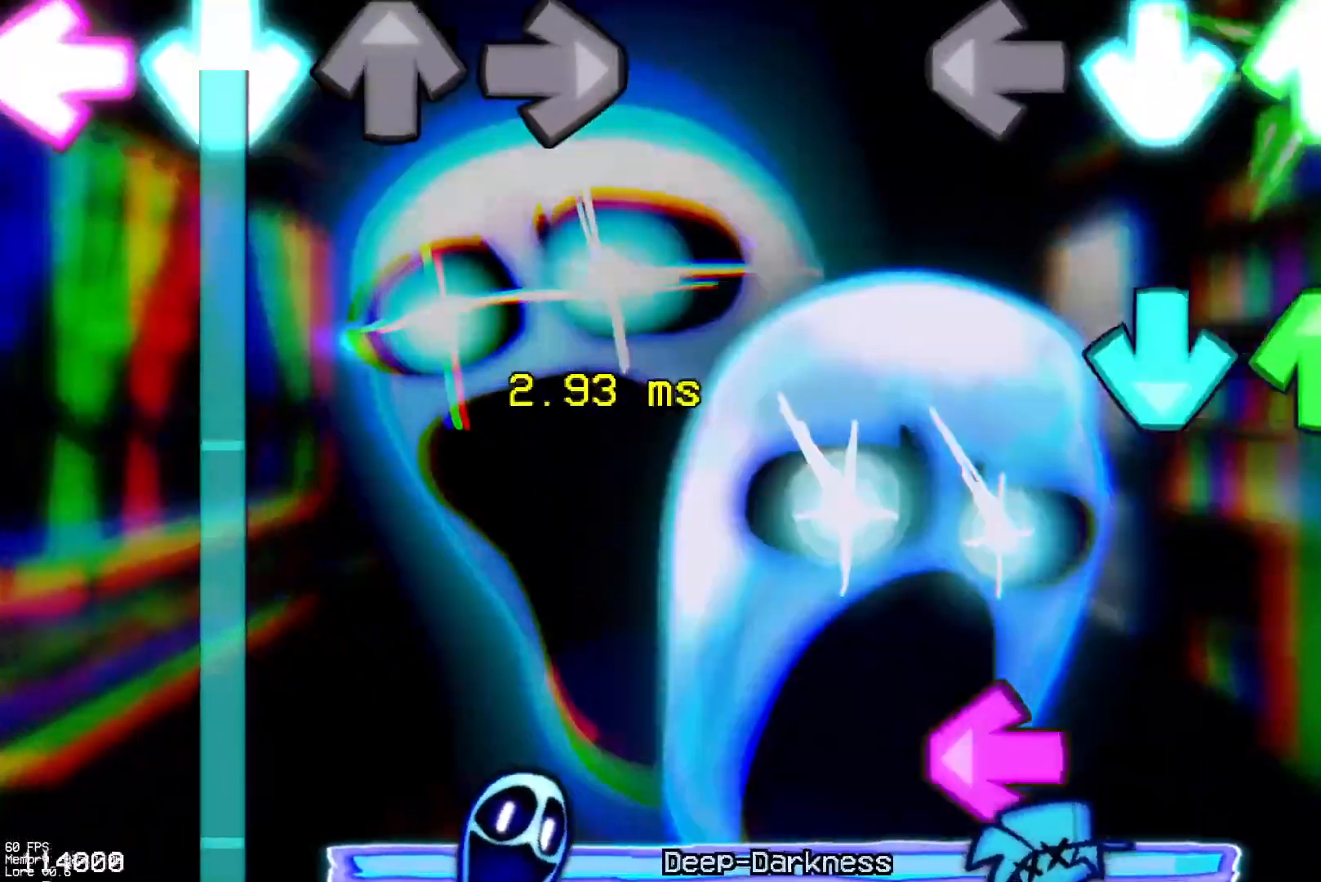
{"buttons": ["CROSS"], "events": [[83, "CROSS", "up"], [100, "DPAD_UP", "up"], [150, "DPAD_UP", "down"], [167, "CROSS", "down"], [250, "DPAD_LEFT", "down"], [250, "DPAD_UP", "up"], [267, "DPAD_LEFT", "up"], [283, "CROSS", "up"], [350, "L1", "down"], [433, "CROSS", "down"], [500, "L1", "up"]]}
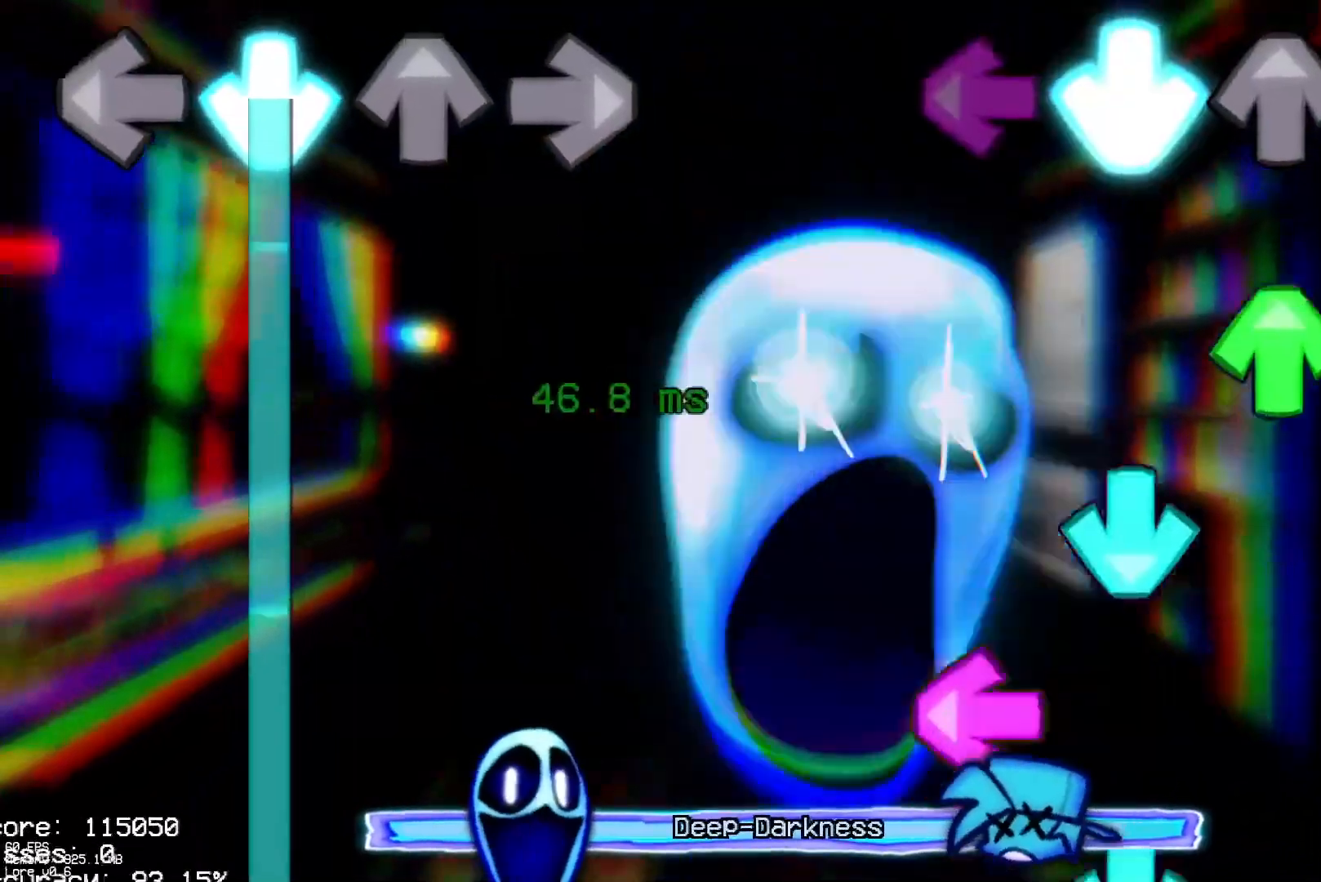
{"buttons": ["CROSS"], "events": [[50, "R1", "down"], [100, "CROSS", "up"], [133, "DPAD_UP", "down"], [167, "R1", "up"], [233, "CROSS", "down"], [233, "DPAD_UP", "up"], [317, "L1", "down"], [367, "CROSS", "up"], [433, "CROSS", "down"], [467, "L1", "up"]]}
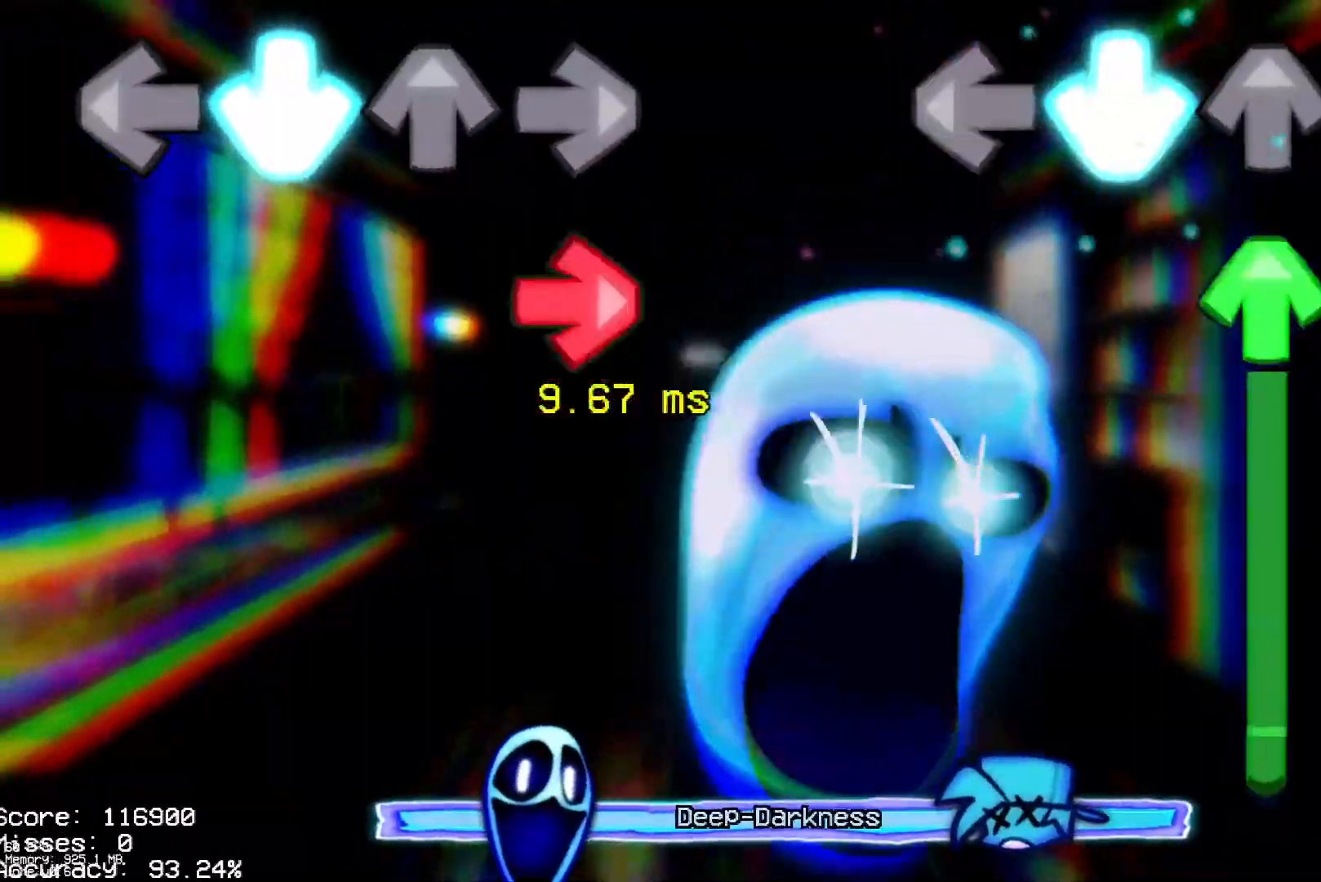
{"buttons": ["CROSS", "L1"], "events": [[17, "R1", "down"], [83, "CROSS", "up"], [100, "DPAD_UP", "down"], [133, "R1", "up"], [450, "DPAD_UP", "up"], [483, "CROSS", "down"], [483, "L1", "down"]]}
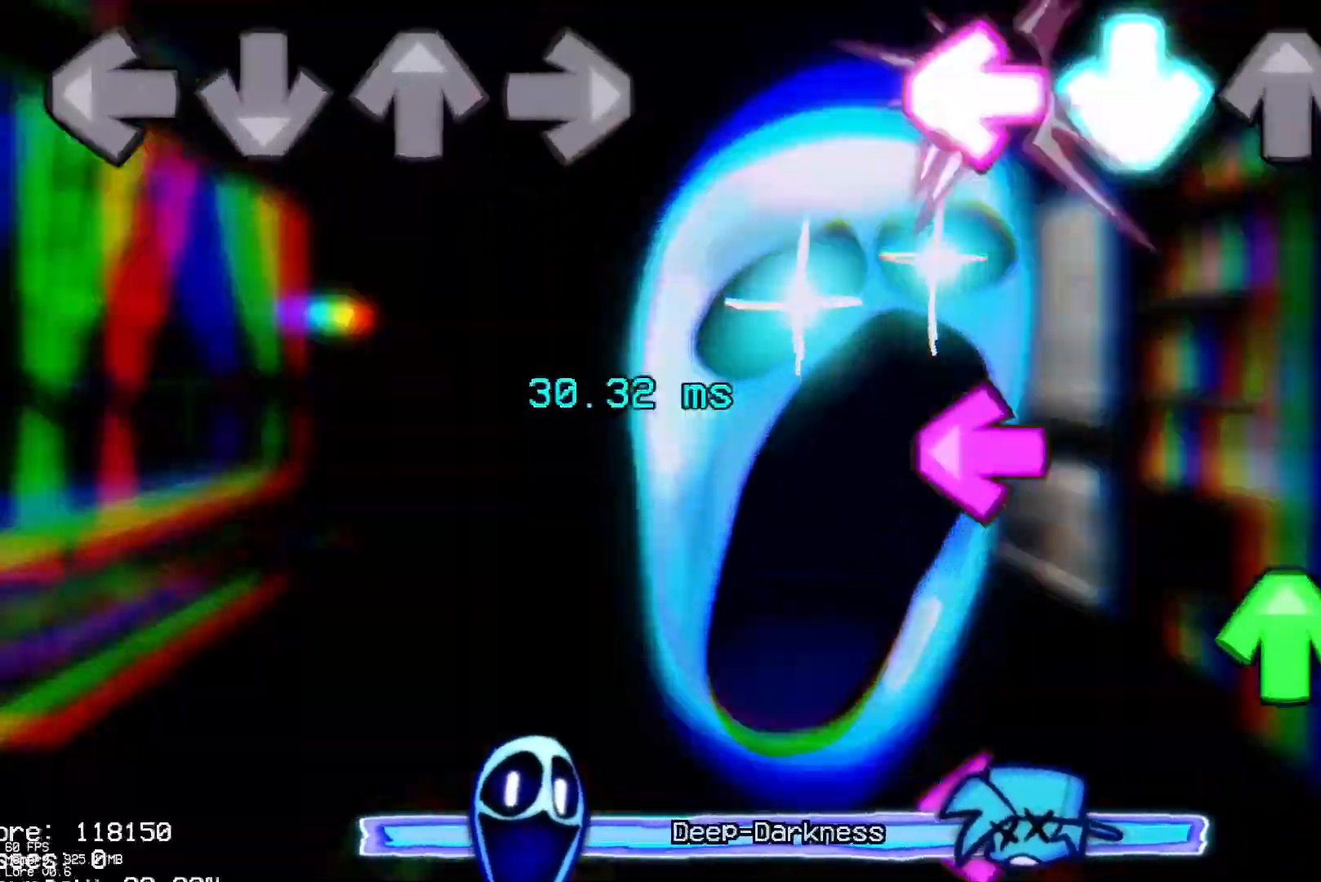
{"buttons": ["CROSS", "L1"], "events": [[133, "CROSS", "up"], [133, "L1", "up"], [167, "R1", "down"], [217, "L1", "down"], [300, "R1", "up"], [333, "DPAD_UP", "down"], [367, "L1", "up"], [433, "DPAD_UP", "up"], [450, "L1", "down"], [467, "CROSS", "down"]]}
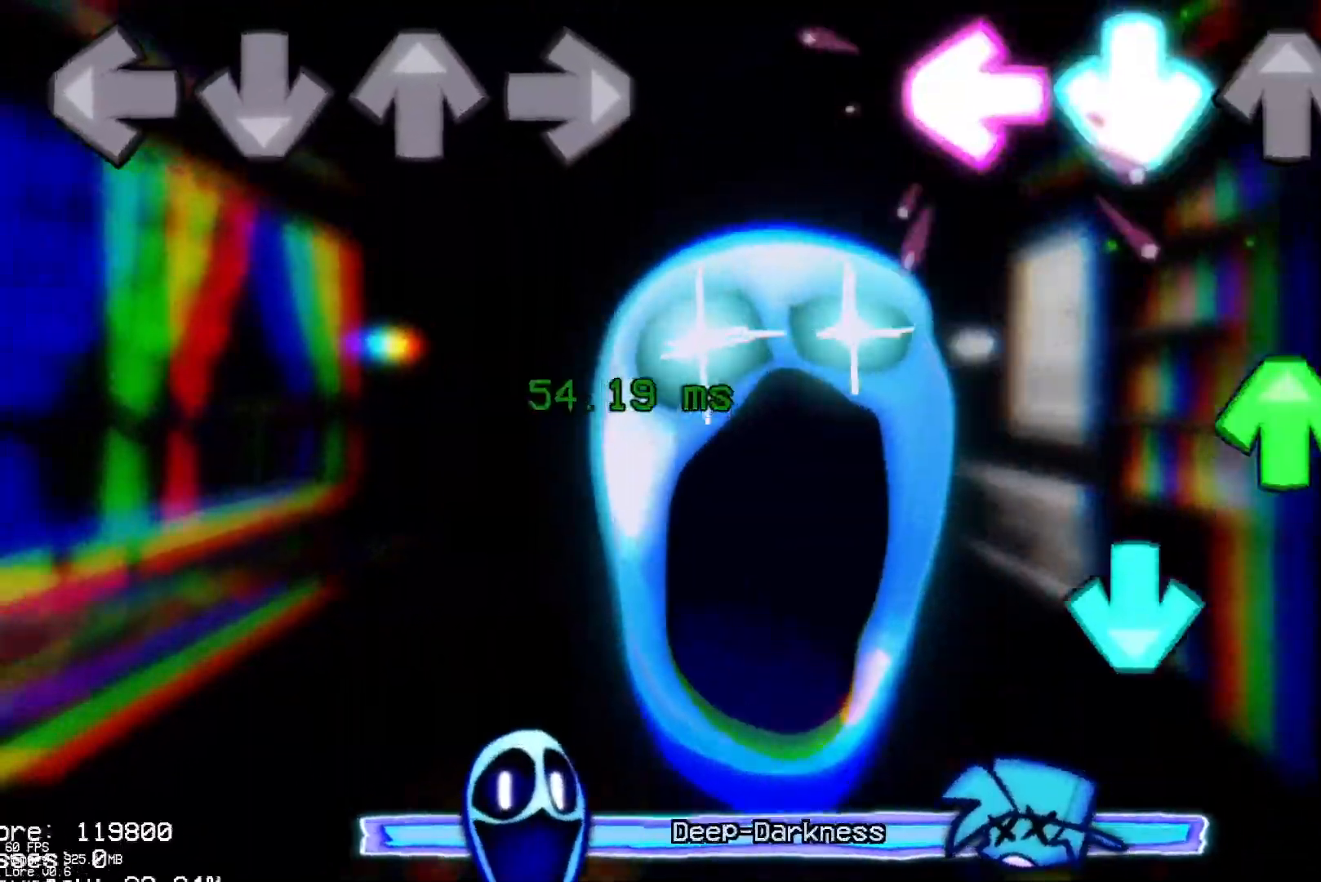
{"buttons": ["R1", "DPAD_UP"], "events": [[83, "L1", "up"], [100, "R1", "down"], [167, "CROSS", "up"], [183, "DPAD_UP", "down"], [233, "R1", "up"], [283, "DPAD_UP", "up"], [300, "CROSS", "down"], [417, "R1", "down"], [467, "CROSS", "up"], [500, "DPAD_UP", "down"]]}
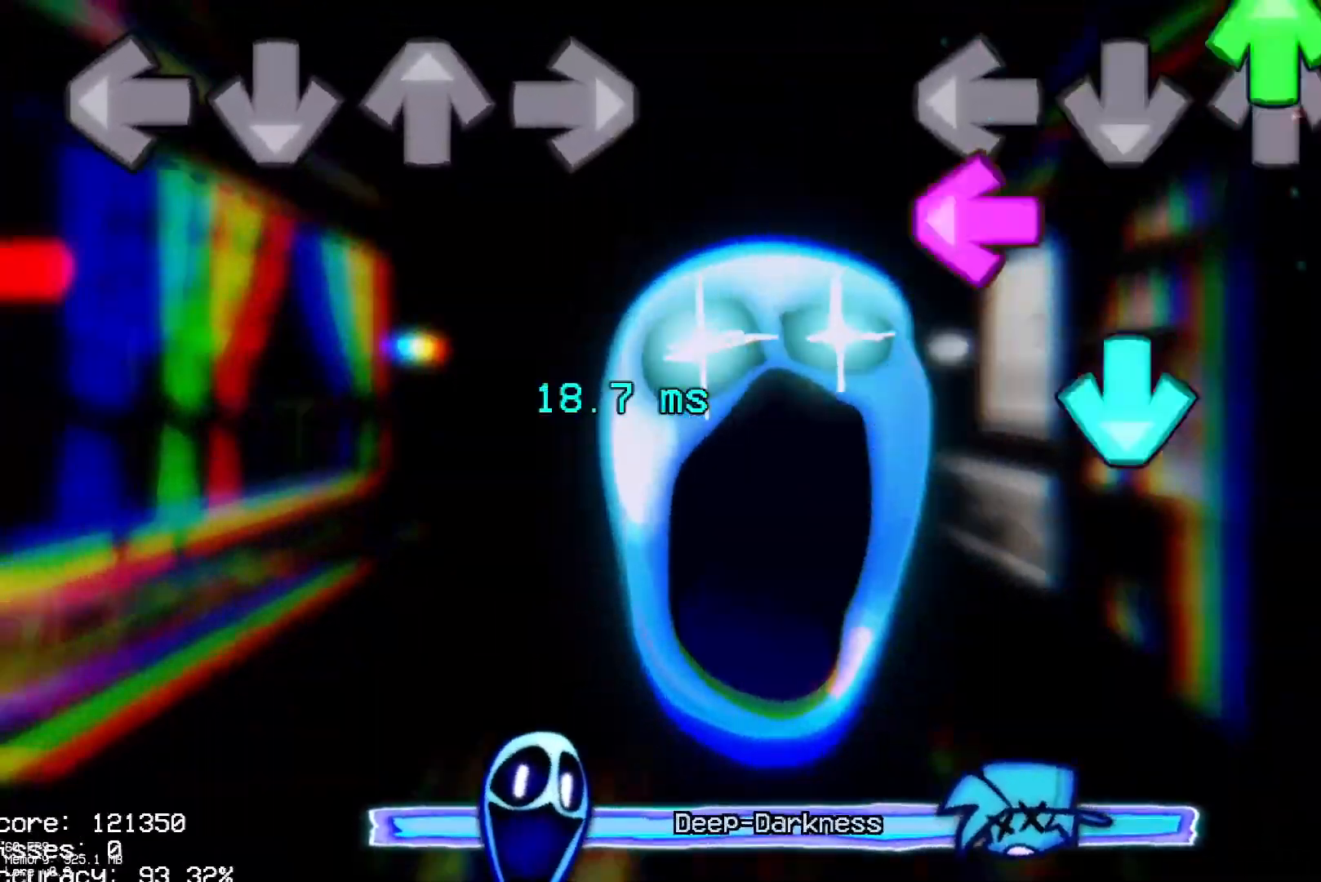
{"buttons": ["R1"], "events": [[33, "R1", "up"], [83, "L1", "down"], [100, "DPAD_UP", "up"], [150, "CROSS", "down"], [233, "L1", "up"], [333, "CROSS", "up"], [450, "R1", "down"]]}
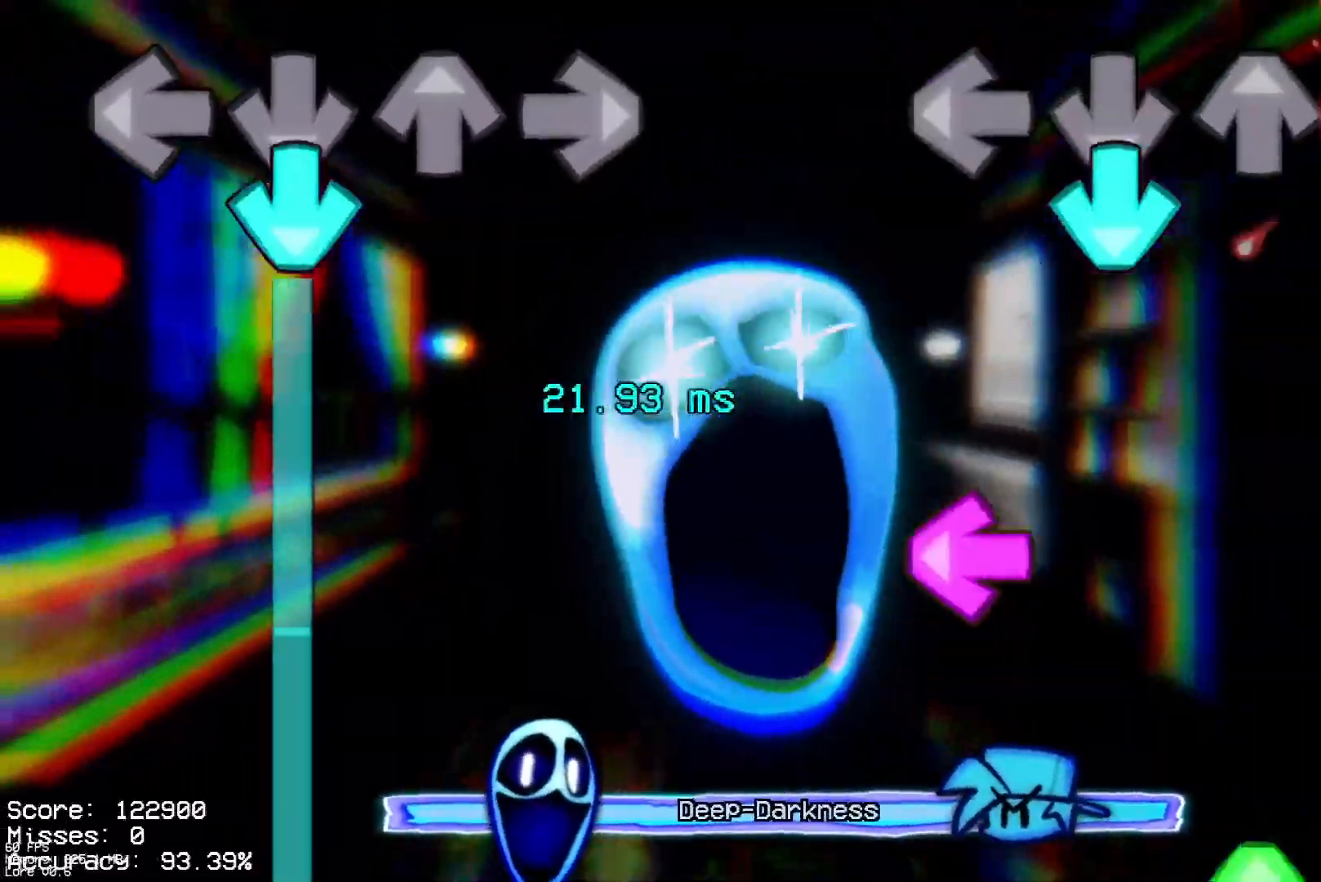
{"buttons": ["DPAD_UP"], "events": [[50, "CROSS", "down"], [50, "R1", "up"], [200, "CROSS", "up"], [250, "L1", "down"], [383, "L1", "up"], [417, "DPAD_UP", "down"]]}
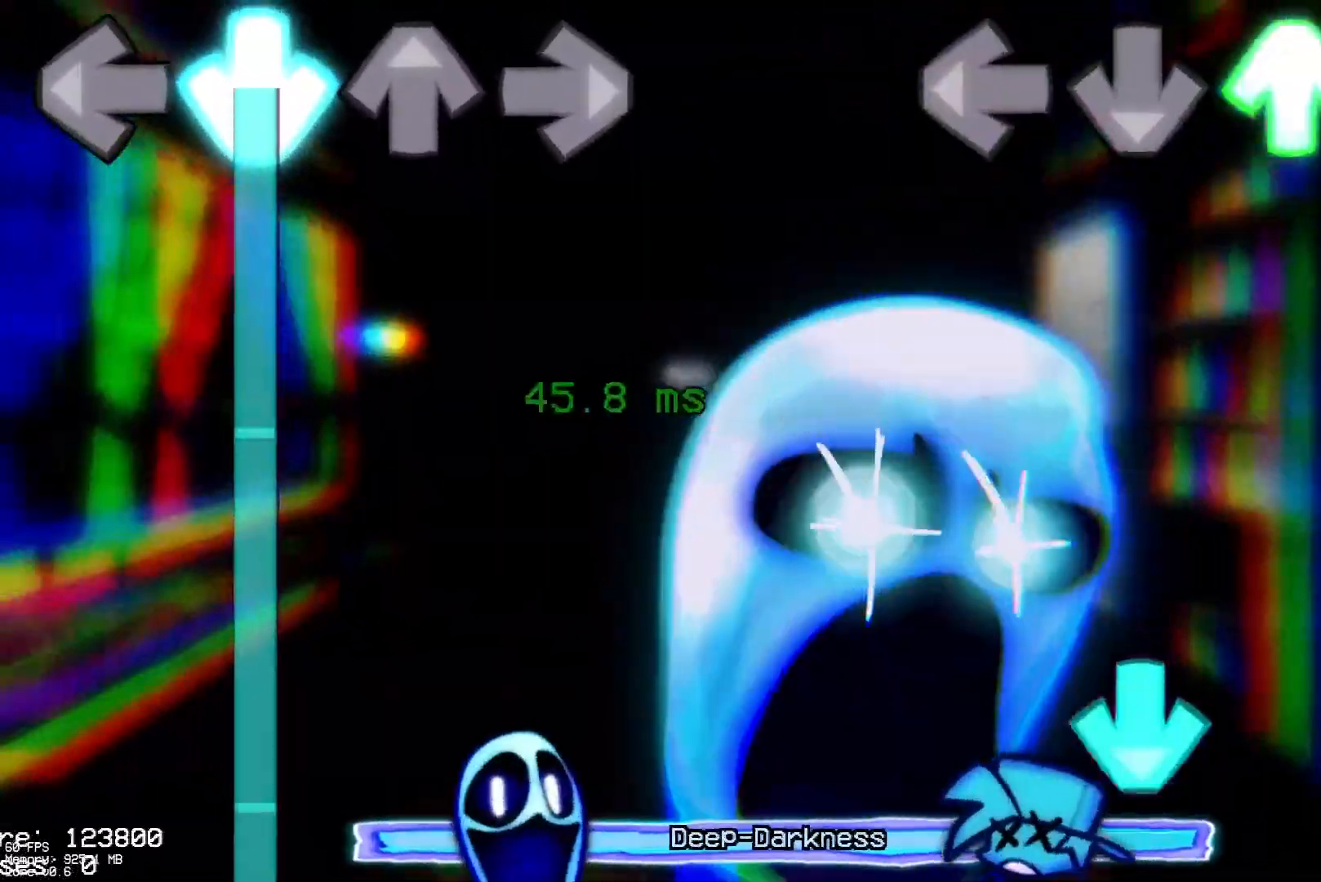
{"buttons": [], "events": [[33, "DPAD_UP", "up"], [83, "R1", "down"], [250, "R1", "up"], [317, "CROSS", "down"], [450, "CROSS", "up"]]}
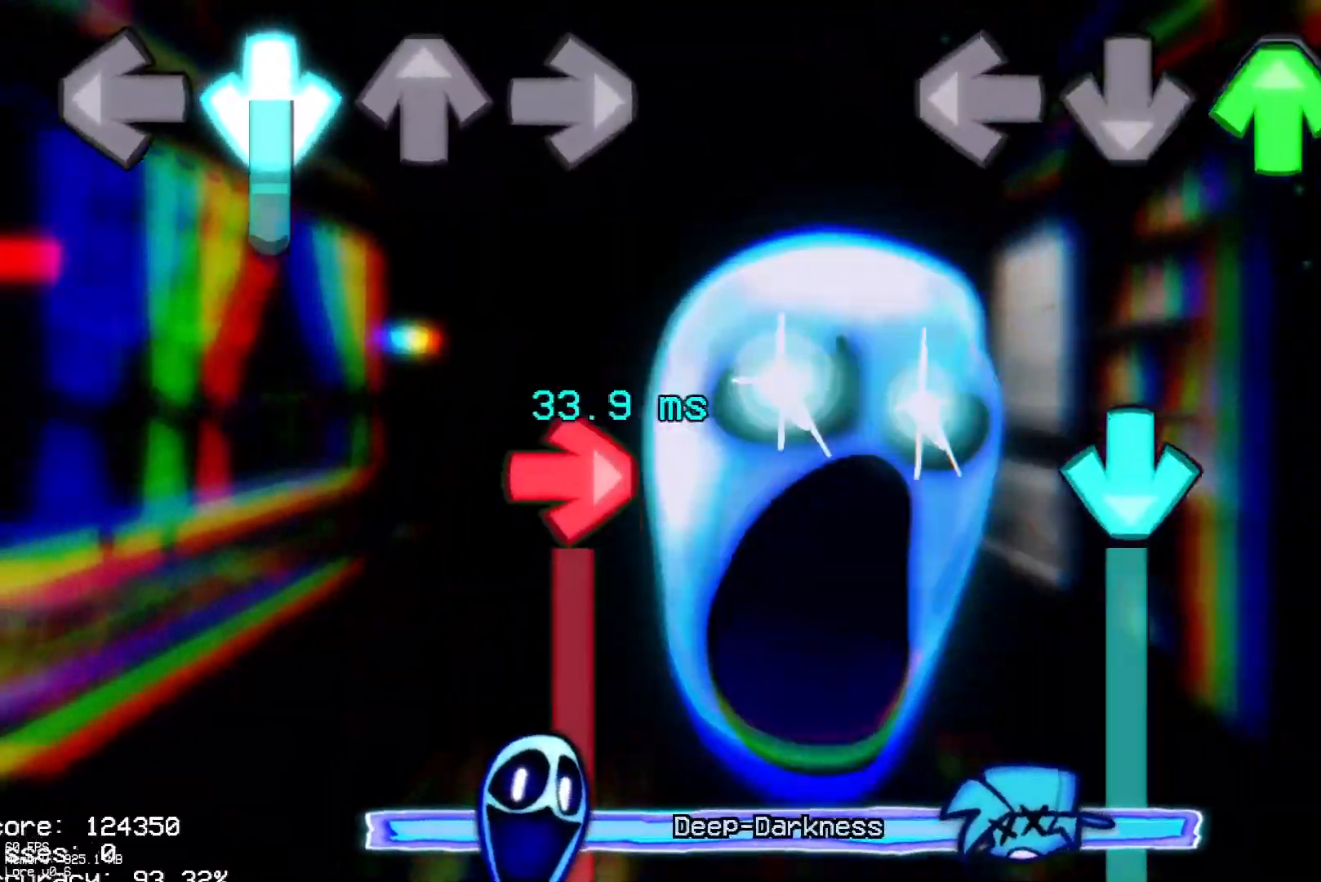
{"buttons": ["CROSS"], "events": [[17, "DPAD_UP", "down"], [117, "DPAD_UP", "up"], [183, "CROSS", "down"]]}
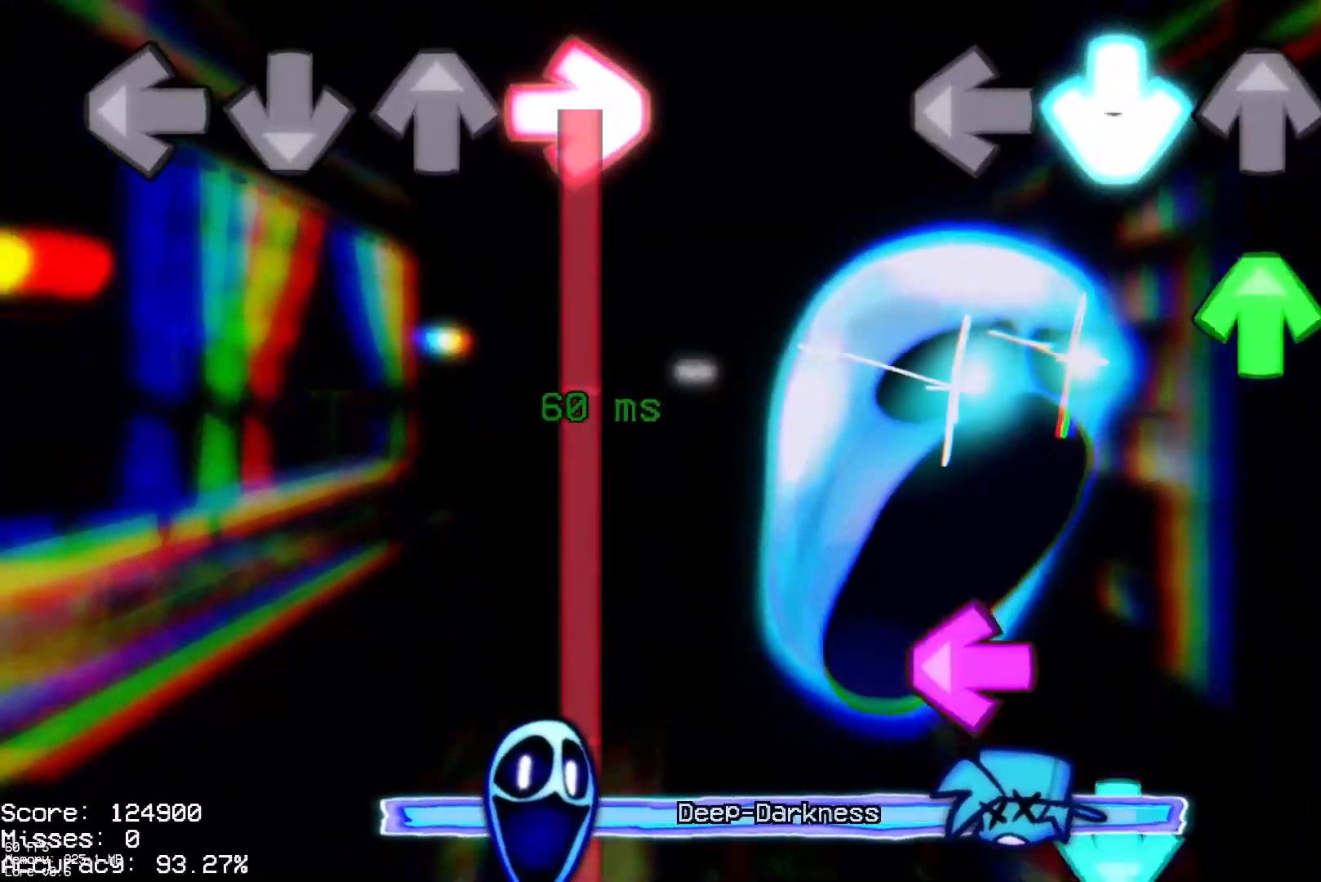
{"buttons": ["DPAD_UP"], "events": [[83, "DPAD_UP", "down"], [133, "CROSS", "up"], [183, "R1", "down"], [200, "DPAD_UP", "up"], [300, "R1", "up"], [317, "L1", "down"], [367, "CROSS", "down"], [450, "L1", "up"], [467, "DPAD_UP", "down"], [500, "CROSS", "up"]]}
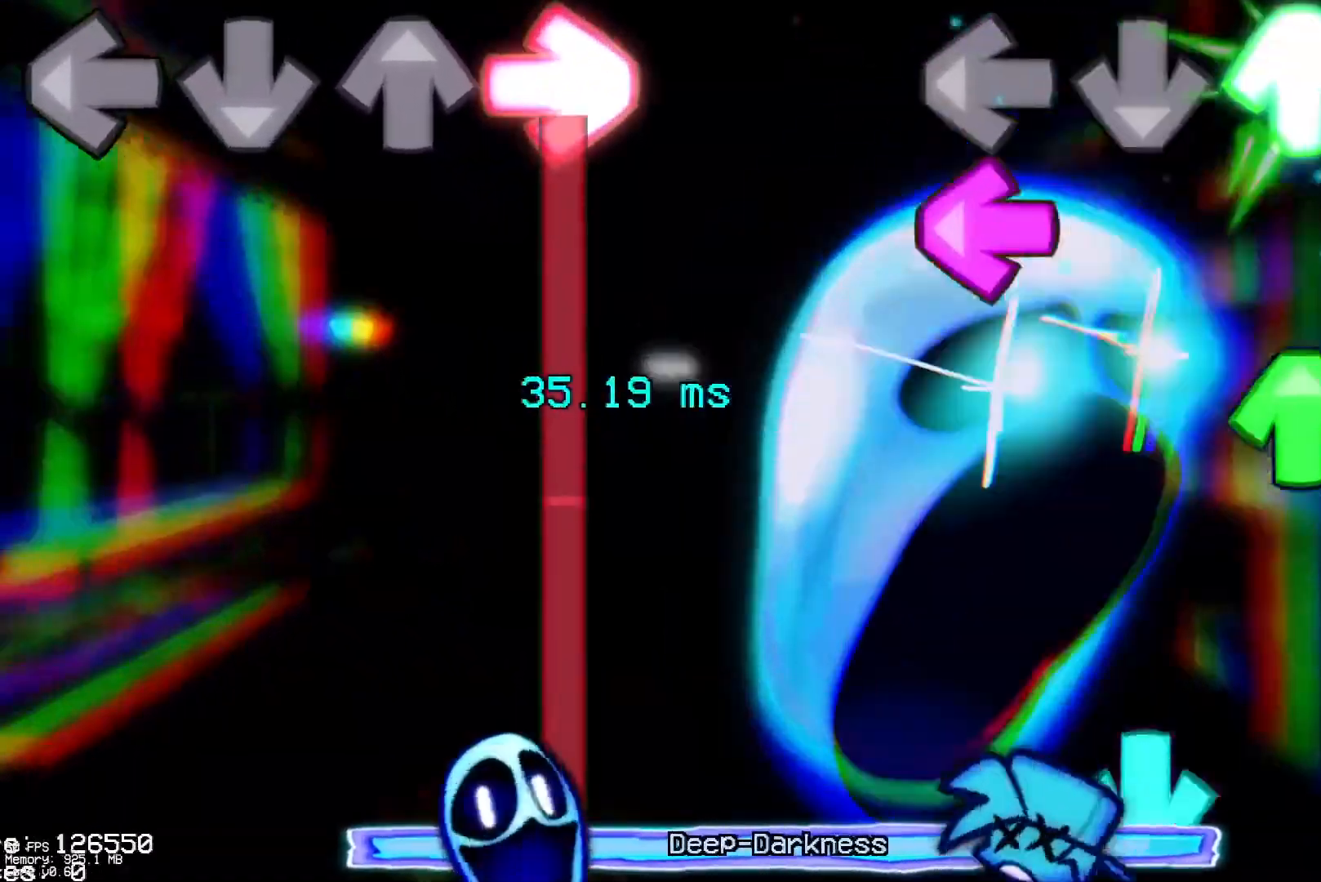
{"buttons": ["CROSS", "DPAD_UP"], "events": [[83, "DPAD_UP", "up"], [117, "L1", "down"], [167, "DPAD_UP", "down"], [250, "L1", "up"], [283, "R1", "down"], [317, "DPAD_UP", "up"], [383, "CROSS", "down"], [417, "R1", "up"], [450, "DPAD_UP", "down"]]}
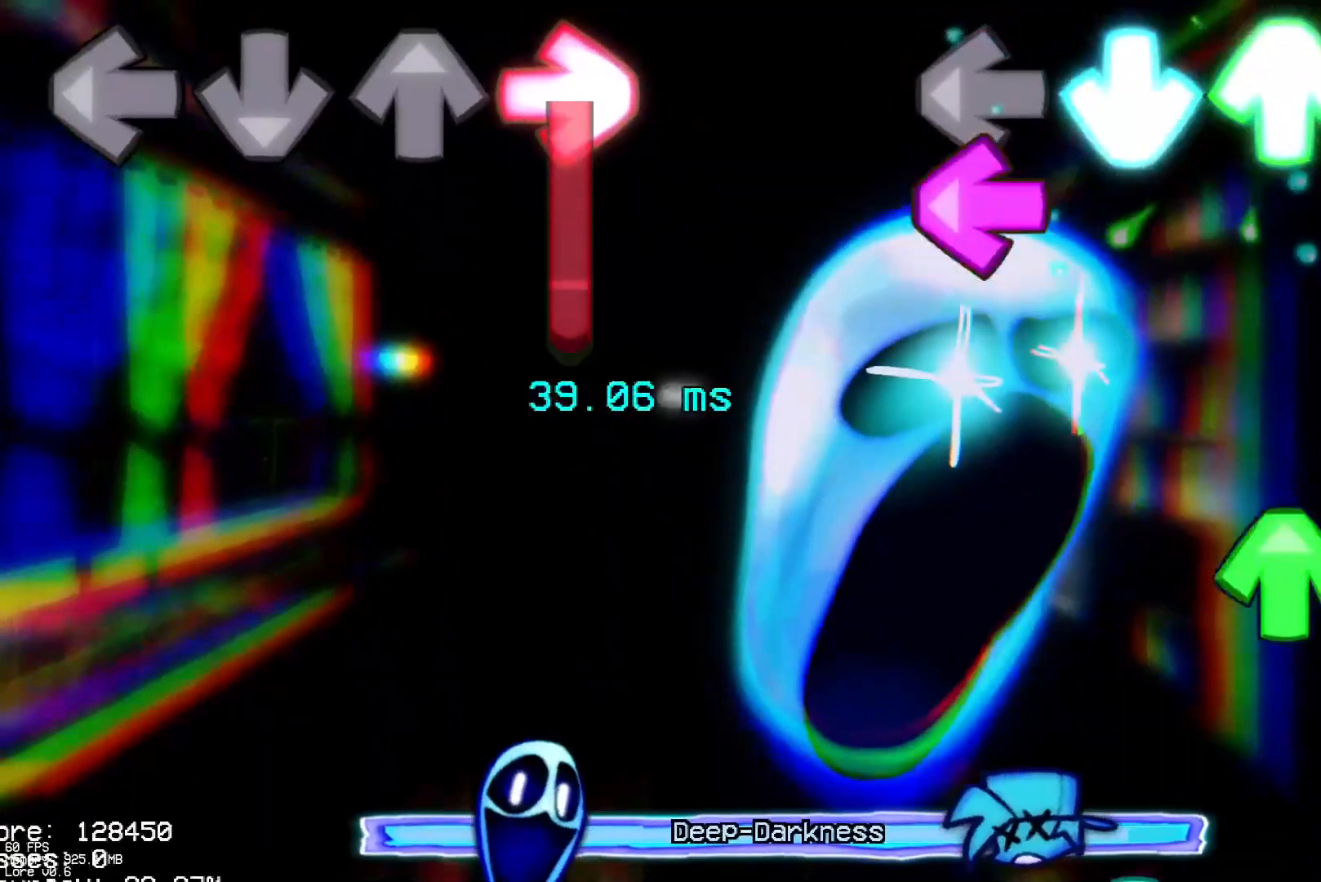
{"buttons": ["CROSS"], "events": [[33, "CROSS", "up"], [50, "DPAD_UP", "up"], [83, "L1", "down"], [200, "DPAD_UP", "down"], [217, "L1", "up"], [333, "DPAD_UP", "up"], [367, "R1", "down"], [450, "CROSS", "down"], [500, "R1", "up"]]}
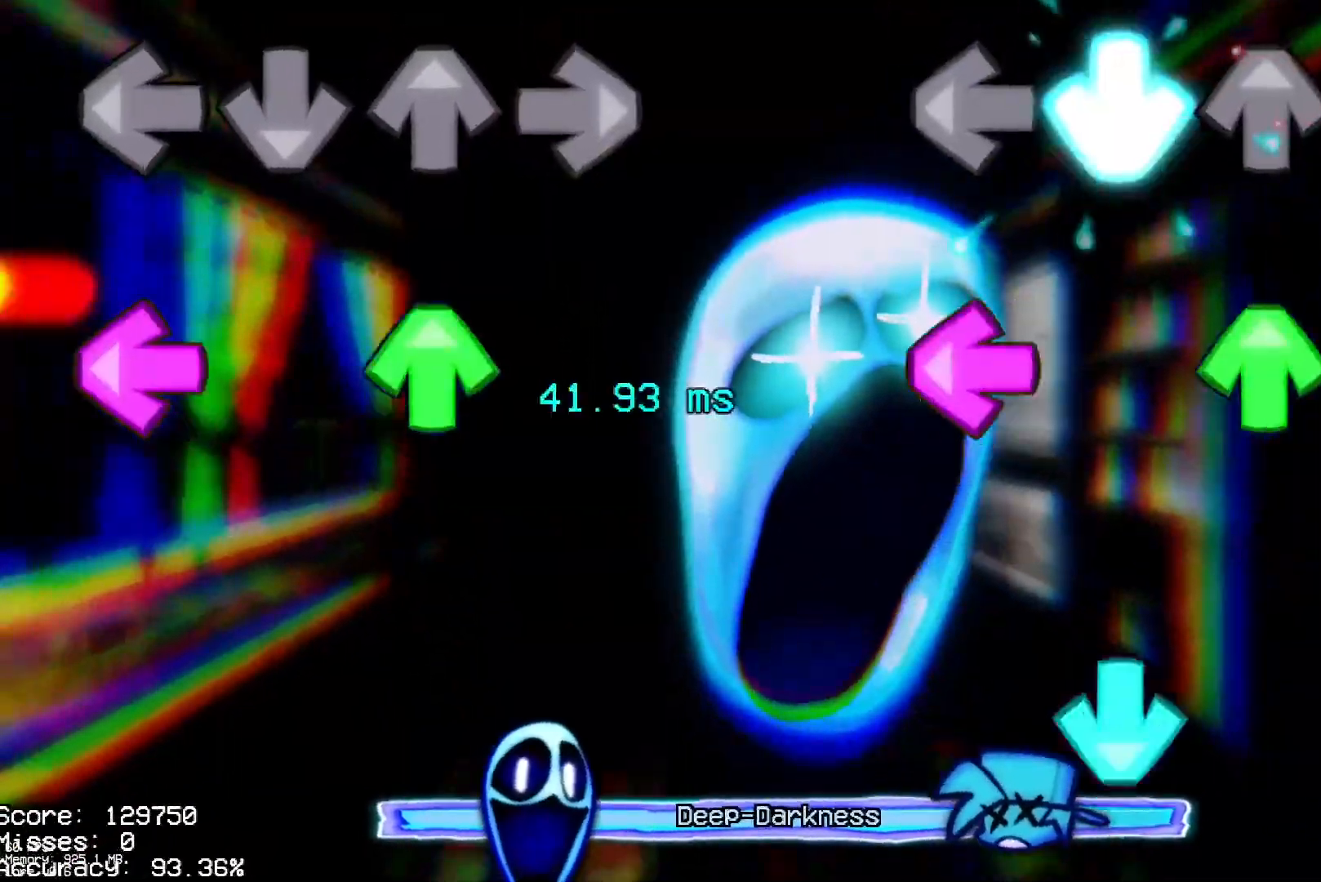
{"buttons": ["CROSS", "DPAD_UP"], "events": [[100, "CROSS", "up"], [117, "DPAD_UP", "down"], [117, "L1", "down"], [217, "DPAD_UP", "up"], [250, "L1", "up"], [317, "R1", "down"], [383, "CROSS", "down"], [433, "R1", "up"], [500, "DPAD_UP", "down"]]}
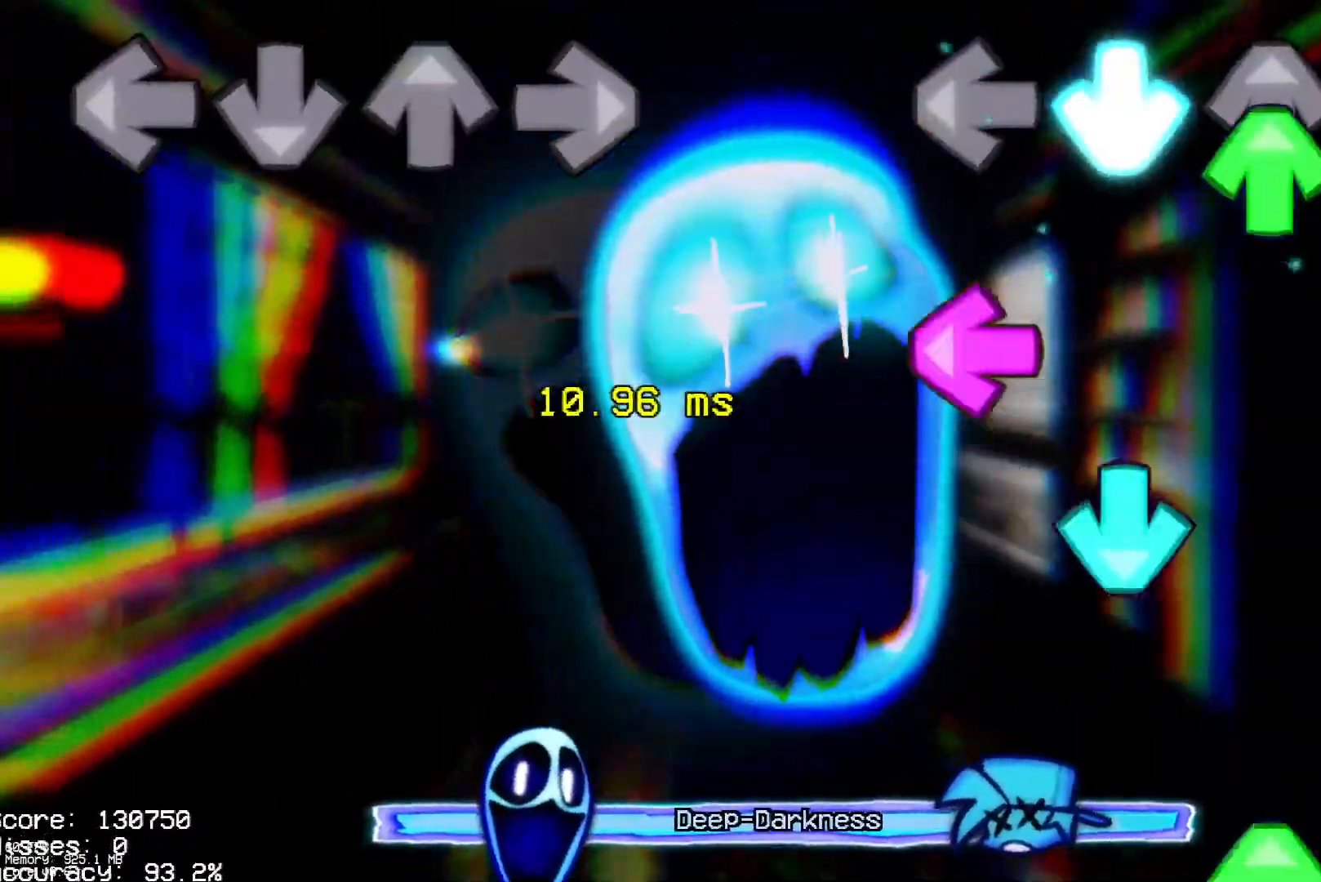
{"buttons": ["DPAD_UP"], "events": [[17, "CROSS", "up"], [117, "DPAD_UP", "up"], [167, "L1", "down"], [217, "CROSS", "down"], [300, "L1", "up"], [333, "R1", "down"], [400, "CROSS", "up"], [417, "DPAD_UP", "down"], [450, "R1", "up"]]}
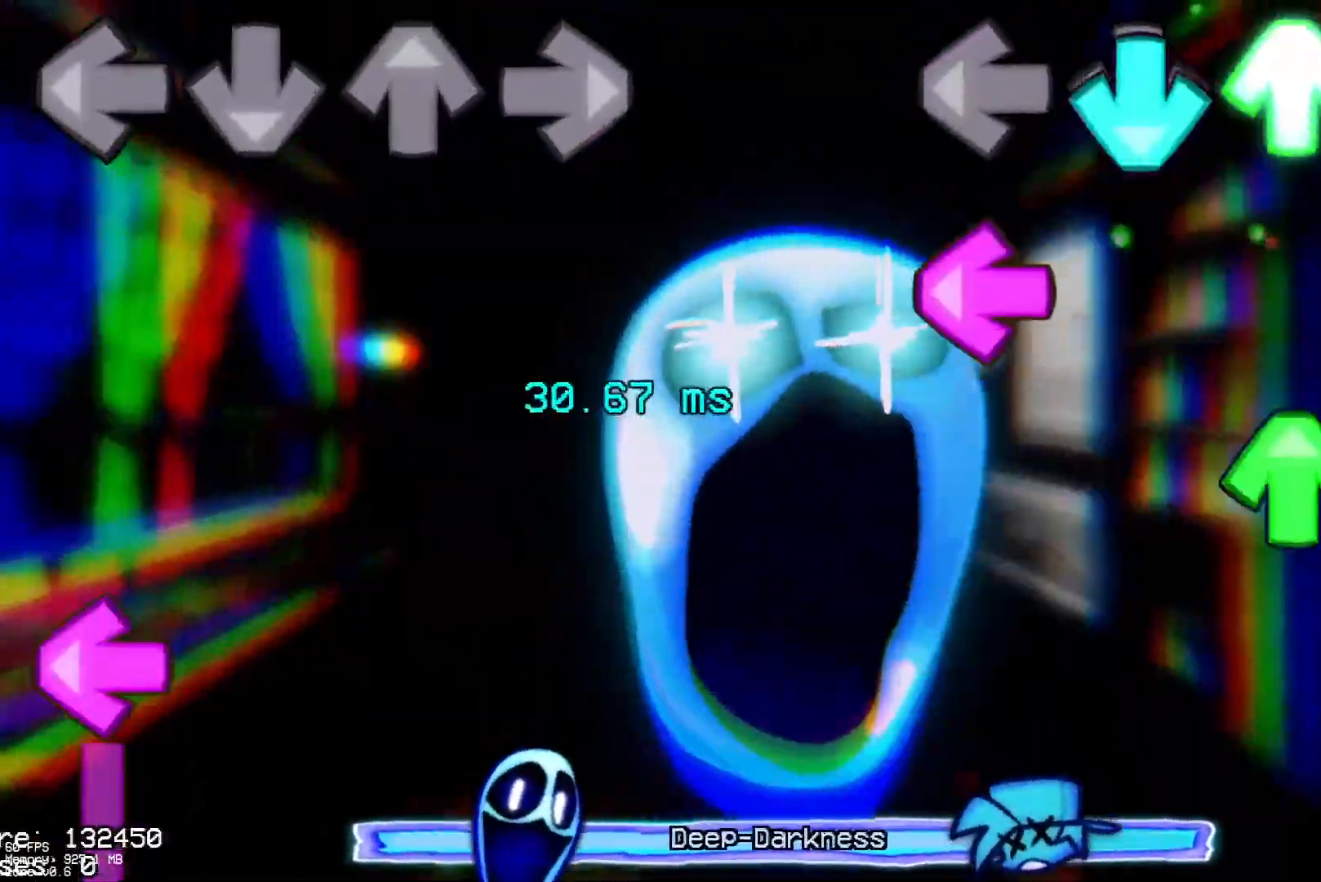
{"buttons": ["R1"], "events": [[17, "CROSS", "down"], [33, "DPAD_UP", "up"], [100, "L1", "down"], [150, "CROSS", "up"], [200, "DPAD_UP", "down"], [233, "L1", "up"], [283, "R1", "down"], [317, "DPAD_UP", "up"]]}
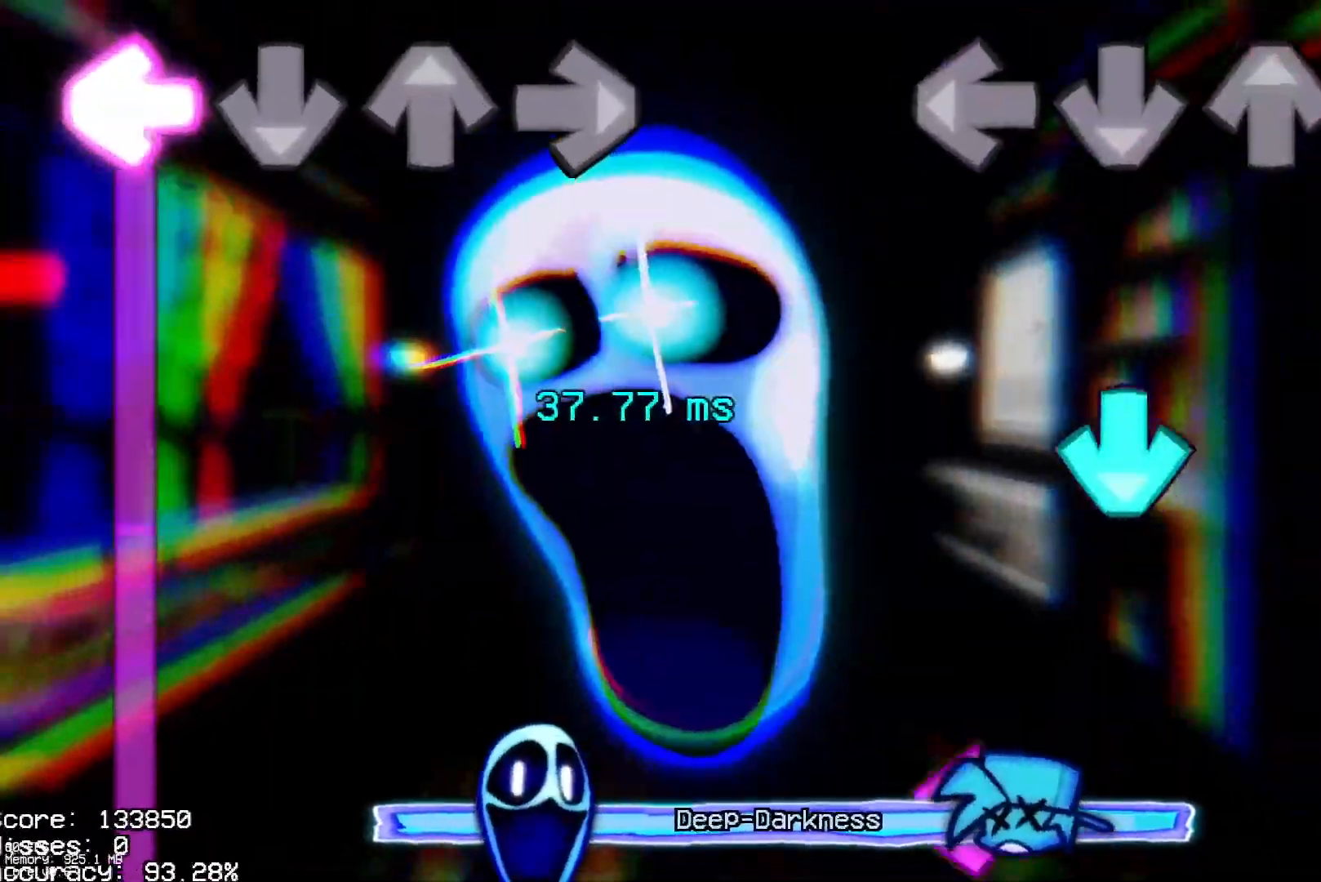
{"buttons": ["L1", "DPAD_UP"], "events": [[200, "CROSS", "down"], [267, "R1", "up"], [350, "CROSS", "up"], [400, "L1", "down"], [483, "DPAD_UP", "down"]]}
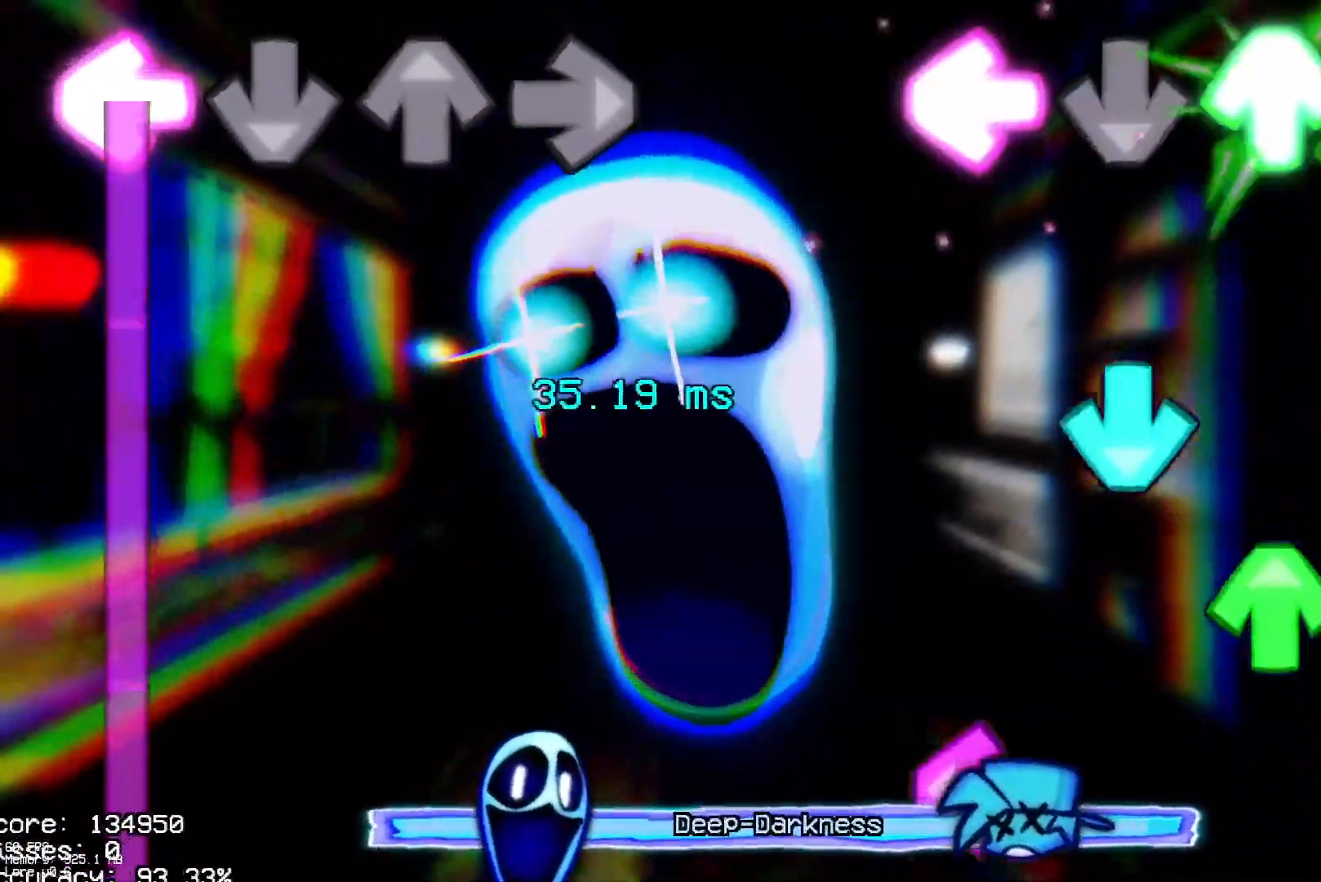
{"buttons": ["CROSS", "L1"], "events": [[17, "L1", "up"], [67, "R1", "down"], [83, "DPAD_UP", "up"], [183, "CROSS", "down"], [183, "R1", "up"], [250, "DPAD_UP", "down"], [283, "CROSS", "up"], [333, "DPAD_LEFT", "down"], [350, "DPAD_LEFT", "up"], [350, "DPAD_UP", "up"], [400, "L1", "down"], [467, "CROSS", "down"]]}
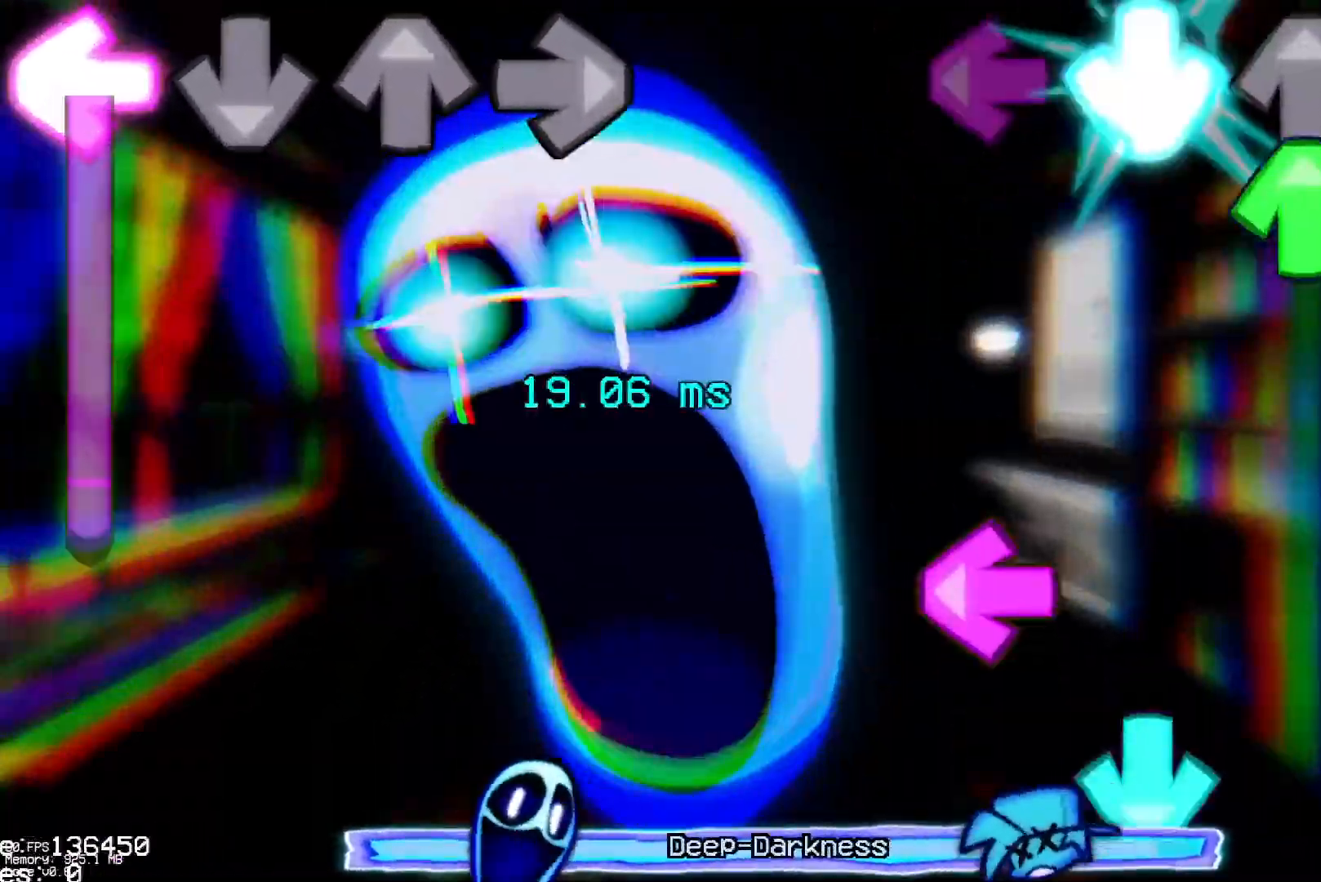
{"buttons": [], "events": [[17, "L1", "up"], [50, "DPAD_UP", "down"], [100, "CROSS", "up"], [183, "DPAD_UP", "up"], [183, "R1", "down"], [267, "L1", "down"], [283, "R1", "up"], [350, "CROSS", "down"], [417, "L1", "up"], [500, "CROSS", "up"]]}
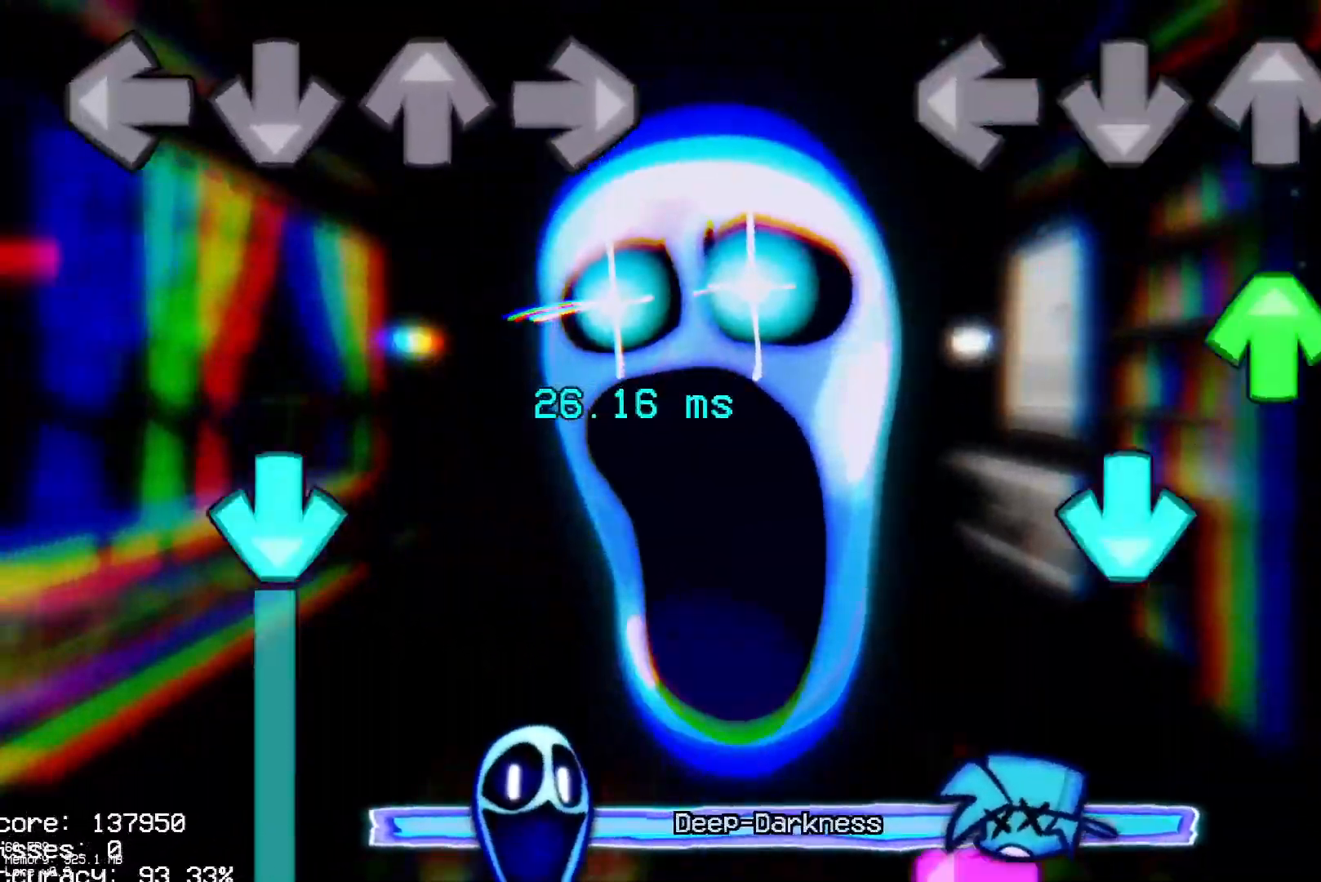
{"buttons": ["L1"], "events": [[167, "DPAD_UP", "down"], [250, "CROSS", "down"], [267, "DPAD_UP", "up"], [417, "CROSS", "up"], [433, "L1", "down"]]}
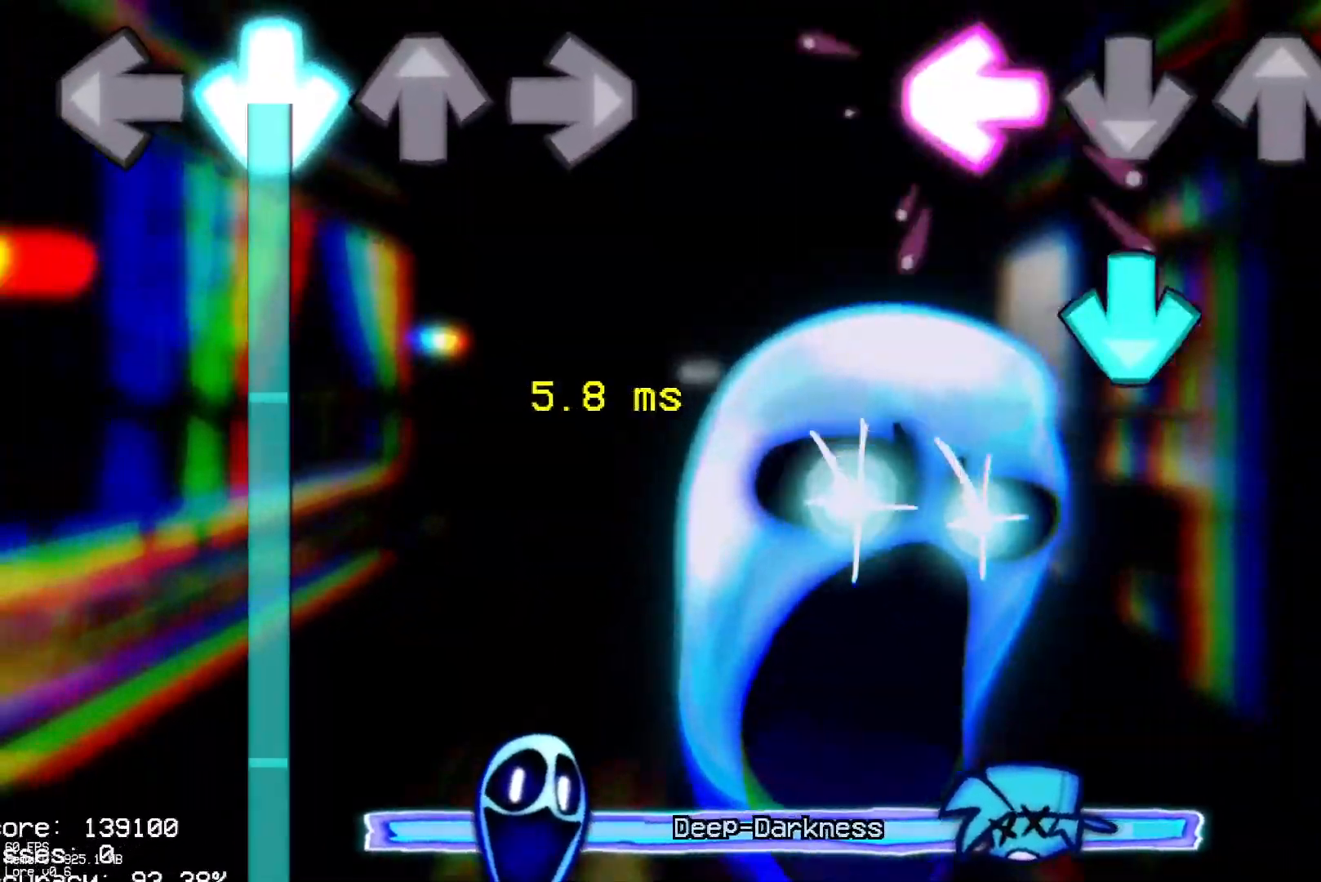
{"buttons": [], "events": [[67, "L1", "up"], [117, "CROSS", "down"], [300, "R1", "down"], [317, "CROSS", "up"], [467, "R1", "up"]]}
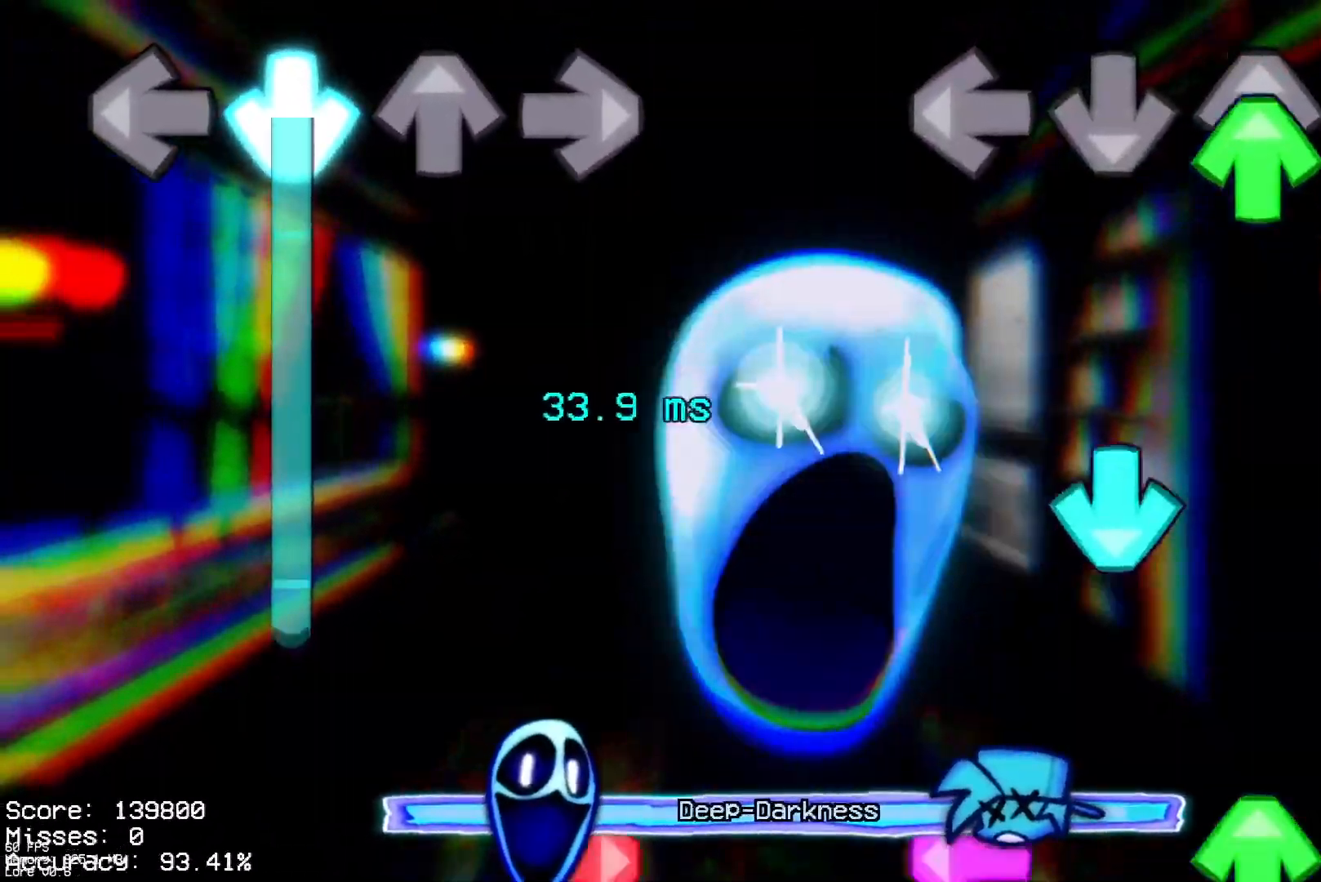
{"buttons": ["L1", "DPAD_UP"], "events": [[33, "DPAD_UP", "down"], [117, "DPAD_UP", "up"], [217, "CROSS", "down"], [383, "CROSS", "up"], [400, "DPAD_UP", "down"], [400, "L1", "down"]]}